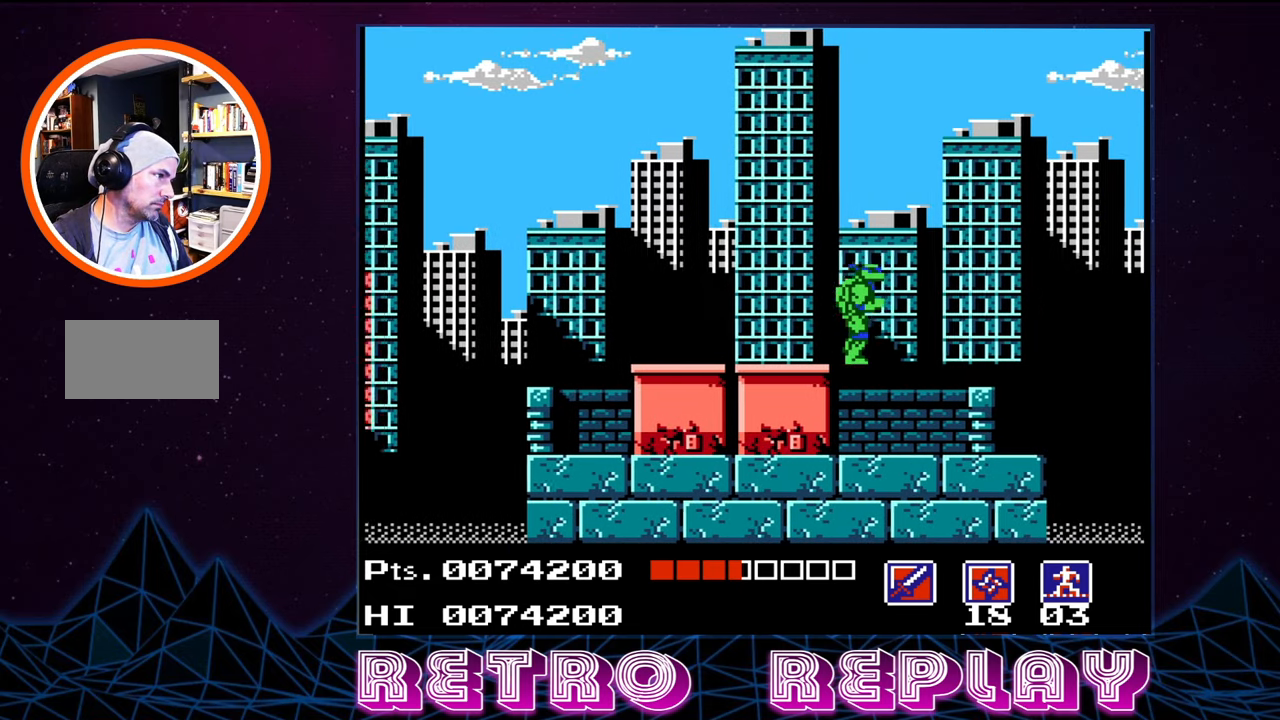
Gameplay with a controller (Nintendo layout); each line is a JSON object with the inputs held at the frame after it. "events" lists button and stick changes between this image and that frame as [ms after this image, input, new state], when the widget could be followed in between. Not read: L3 R3.
{"buttons": [], "events": [[167, "DPAD_RIGHT", "up"]]}
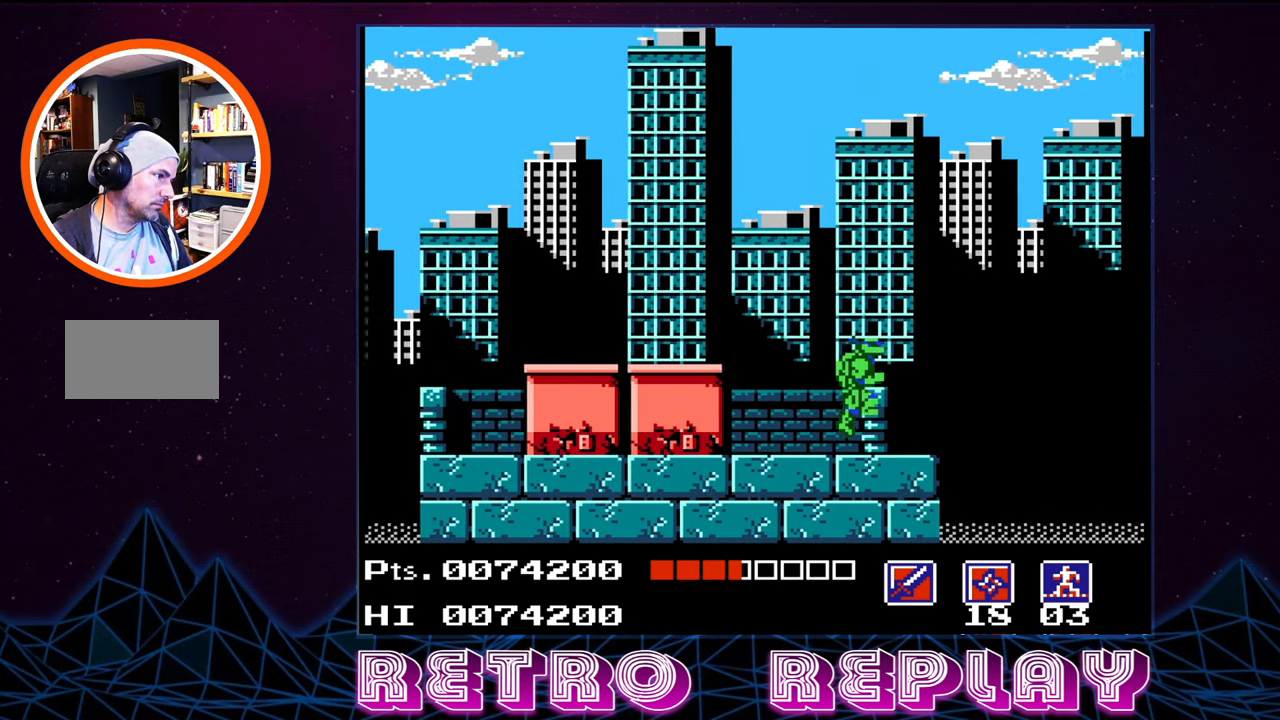
{"buttons": ["A", "DPAD_RIGHT"], "events": [[50, "DPAD_RIGHT", "down"], [283, "A", "down"]]}
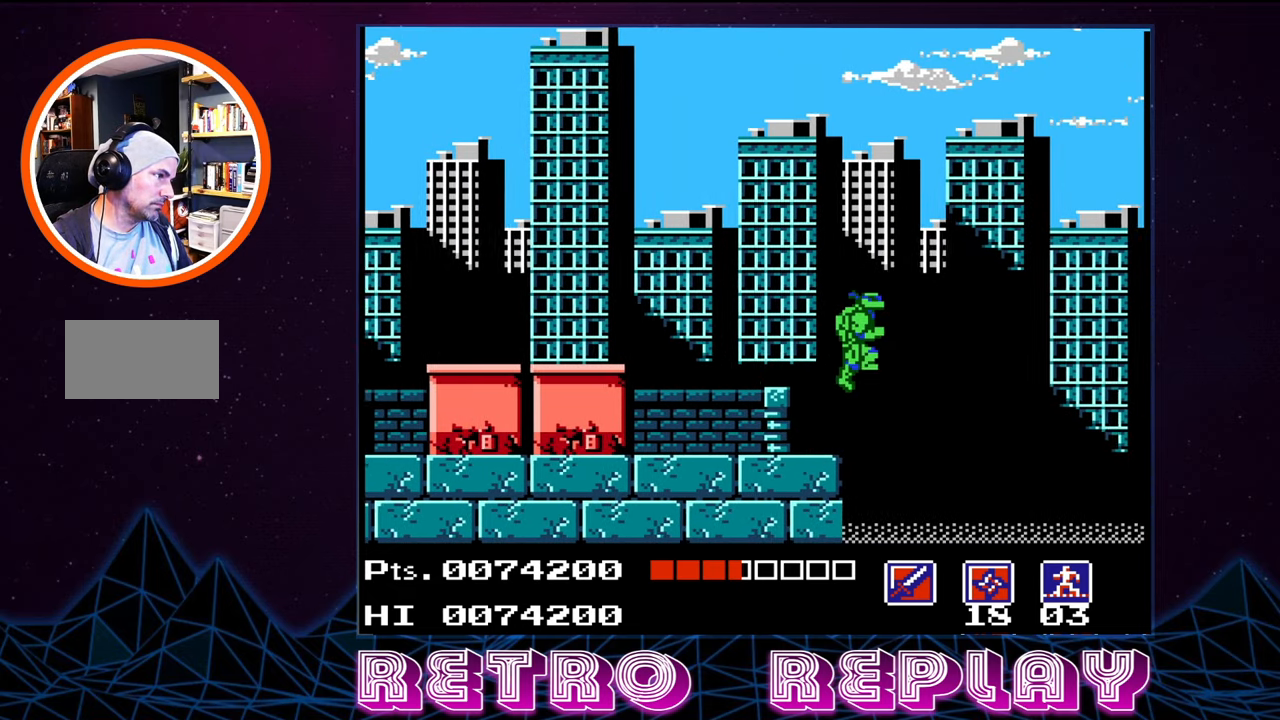
{"buttons": ["A"], "events": [[200, "DPAD_RIGHT", "up"]]}
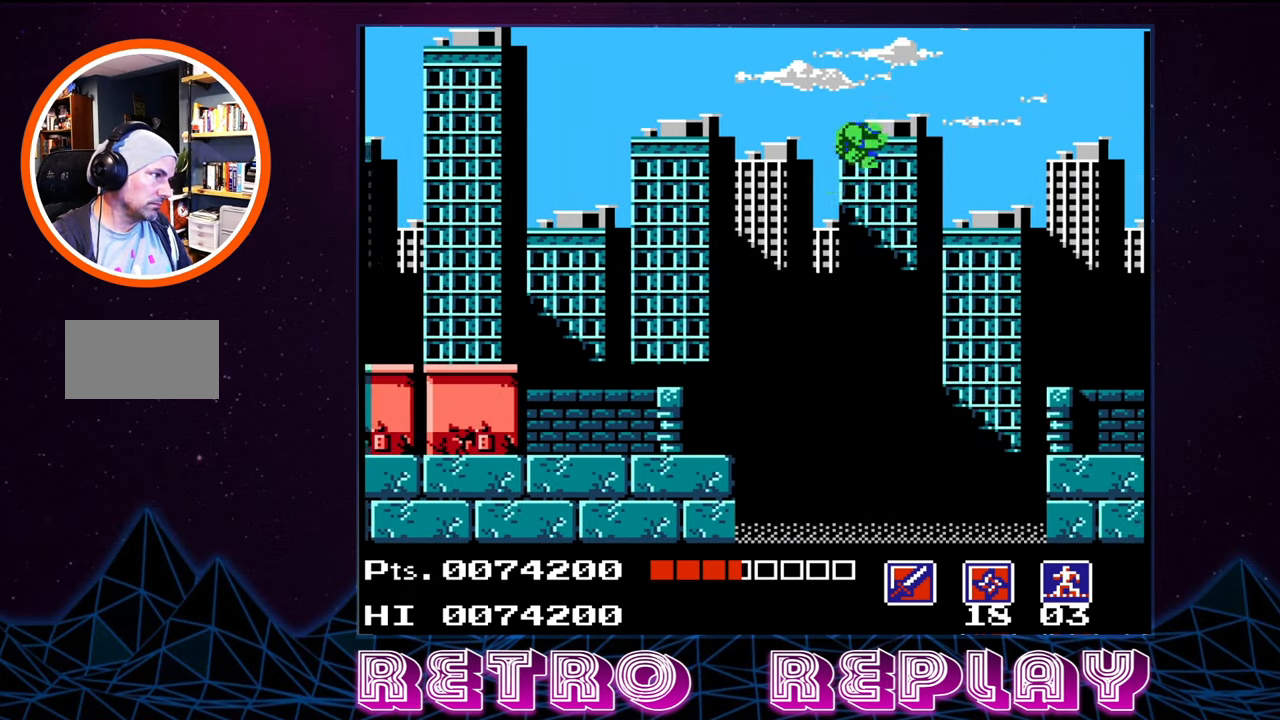
{"buttons": ["DPAD_UP", "DPAD_LEFT"], "events": [[367, "DPAD_LEFT", "down"], [367, "DPAD_UP", "down"], [450, "A", "up"]]}
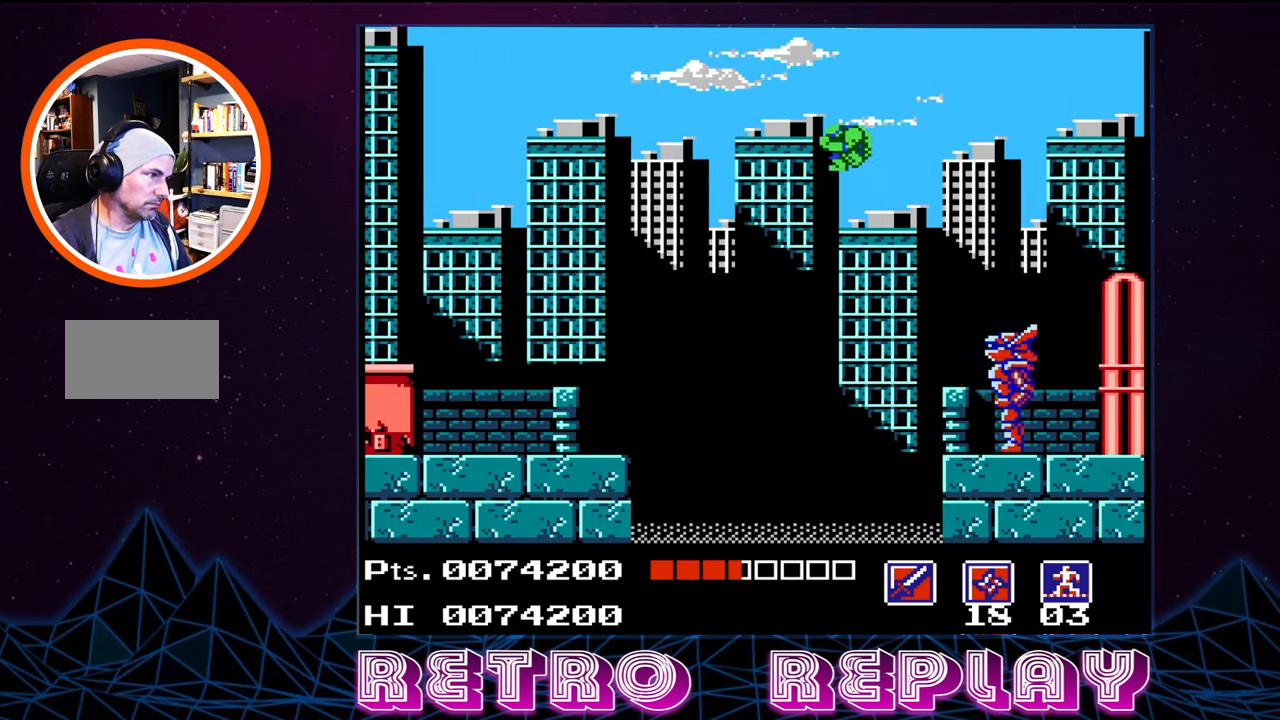
{"buttons": ["A", "DPAD_UP", "DPAD_LEFT"], "events": [[17, "A", "down"]]}
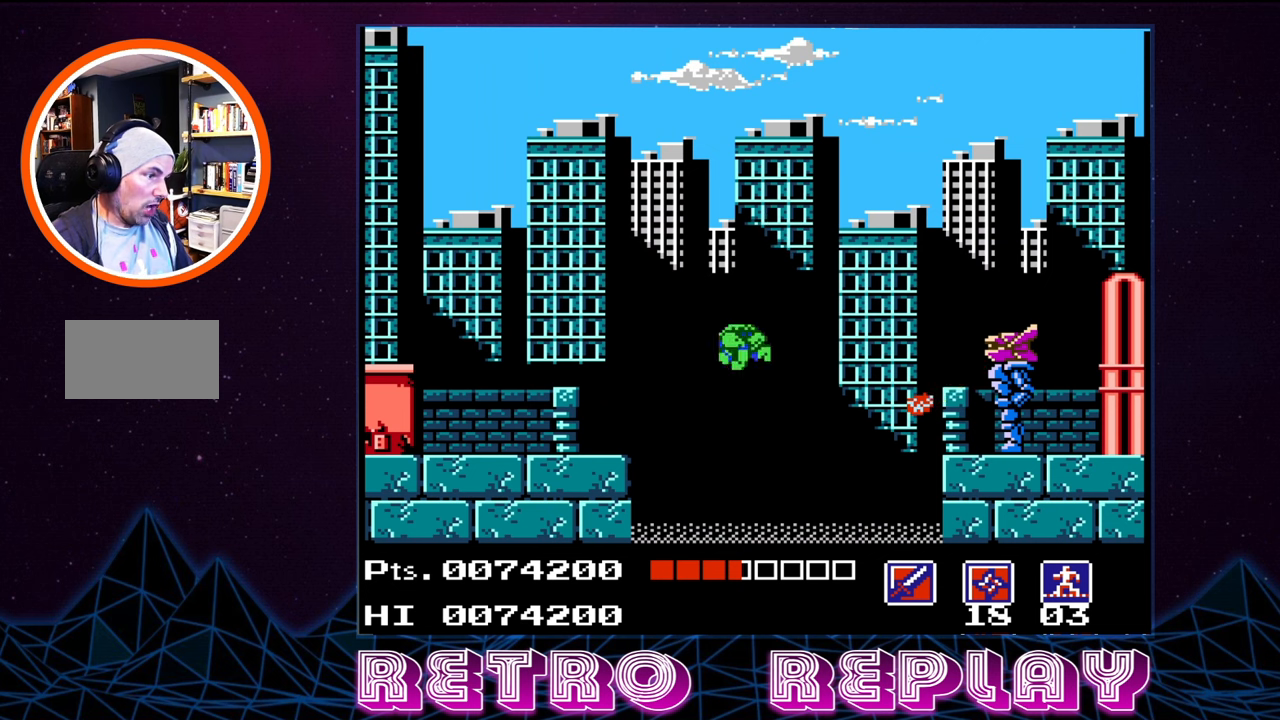
{"buttons": [], "events": [[117, "A", "up"], [317, "DPAD_UP", "up"], [400, "DPAD_LEFT", "up"]]}
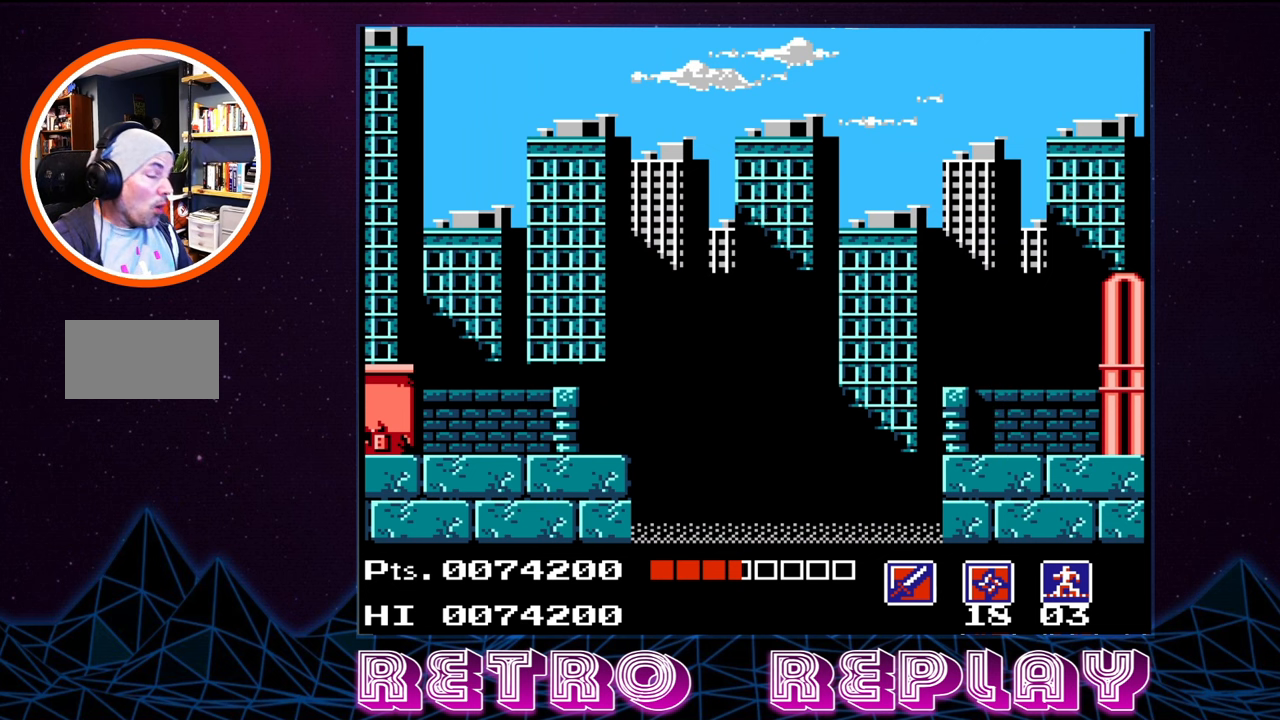
{"buttons": [], "events": []}
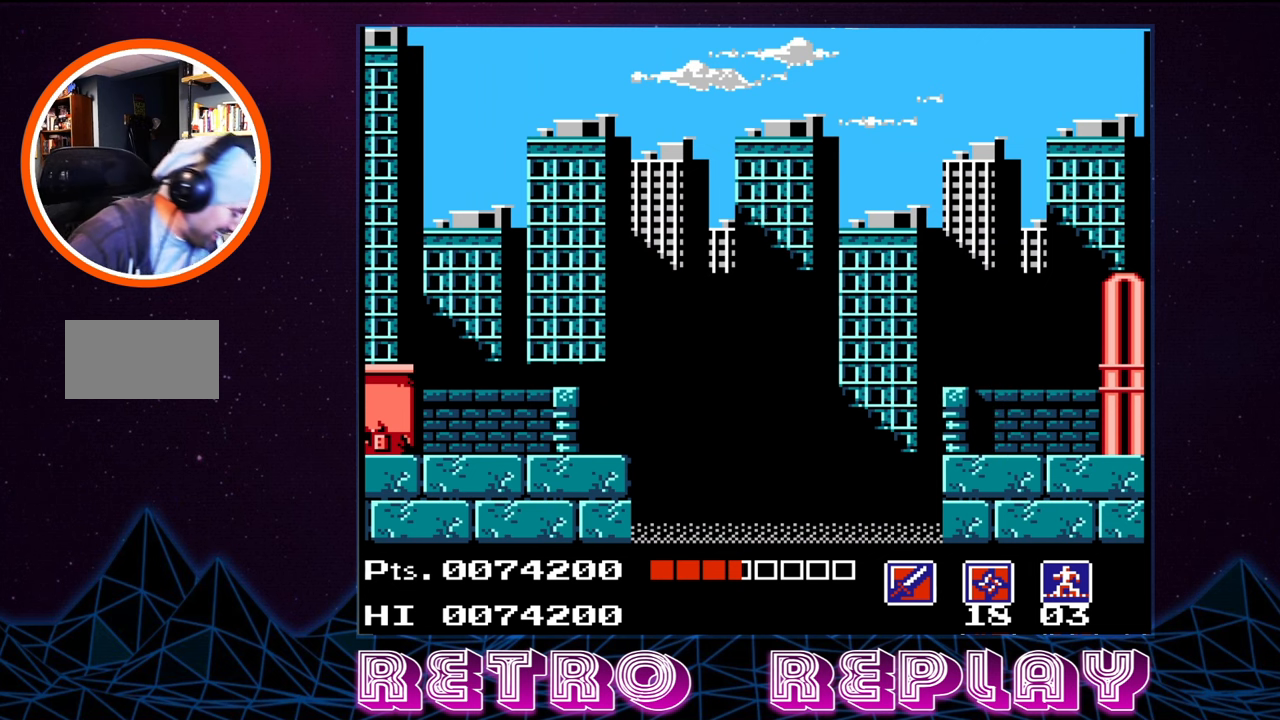
{"buttons": [], "events": []}
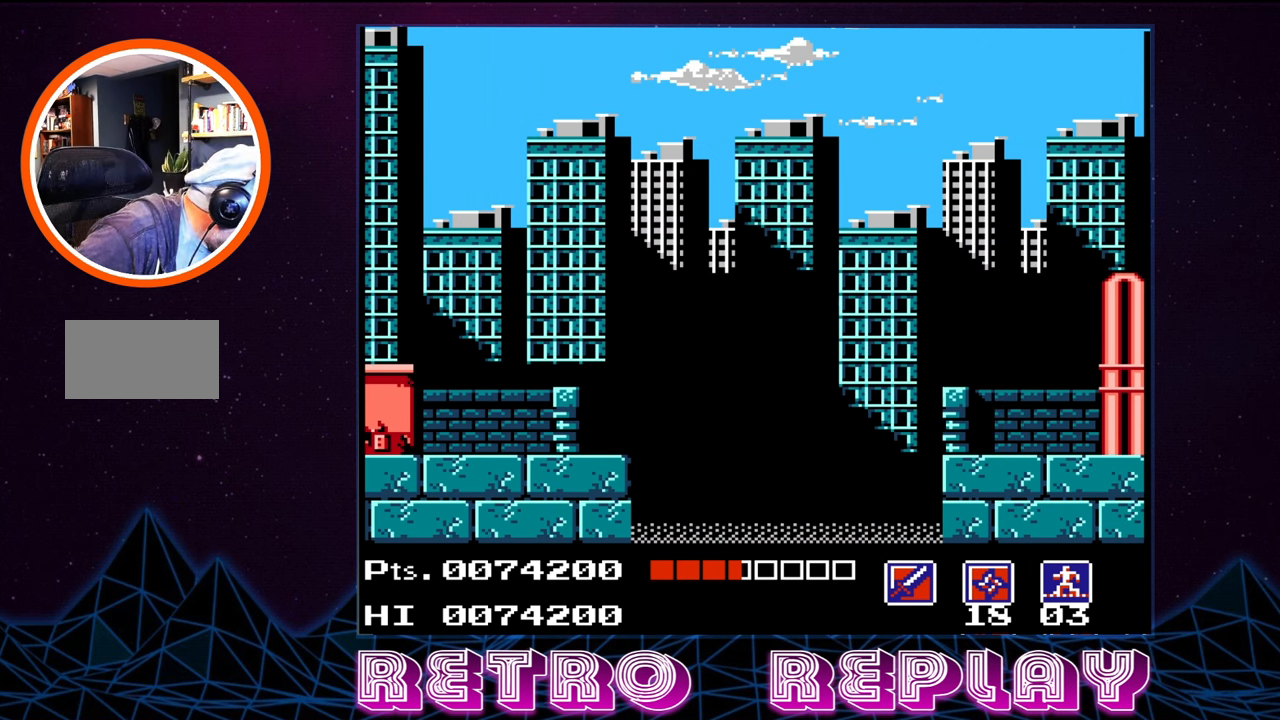
{"buttons": [], "events": []}
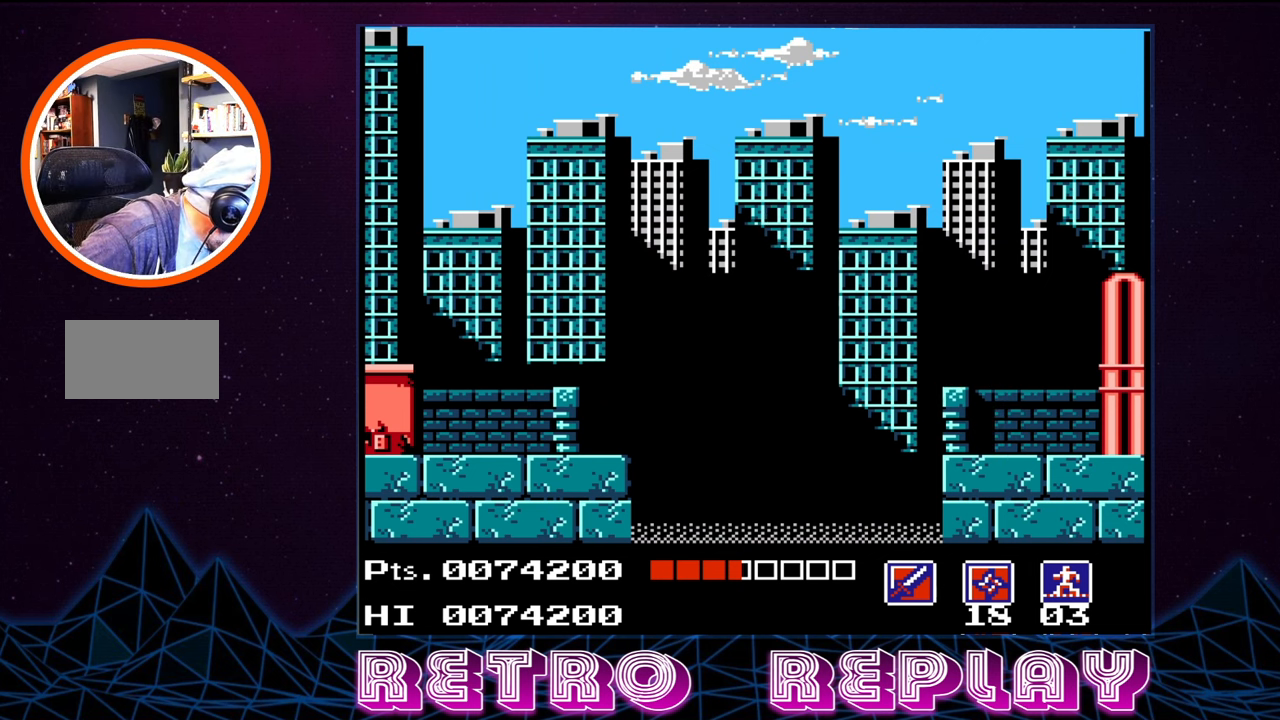
{"buttons": [], "events": []}
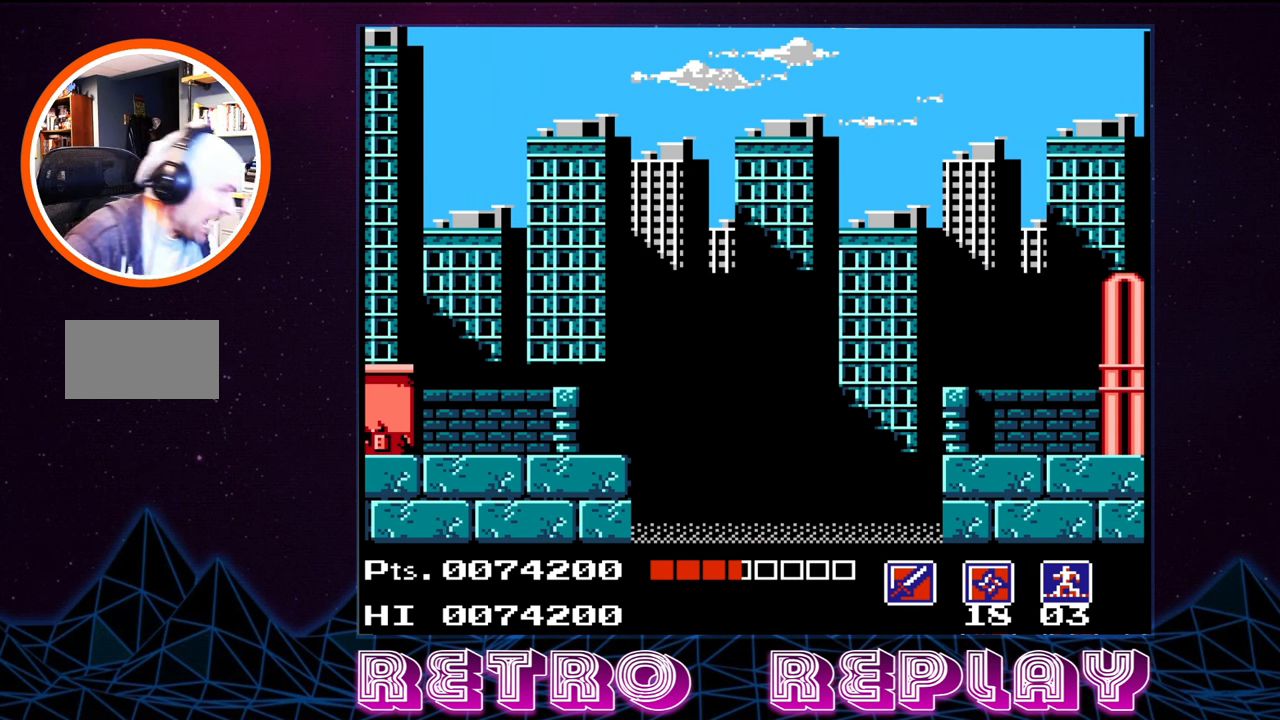
{"buttons": [], "events": []}
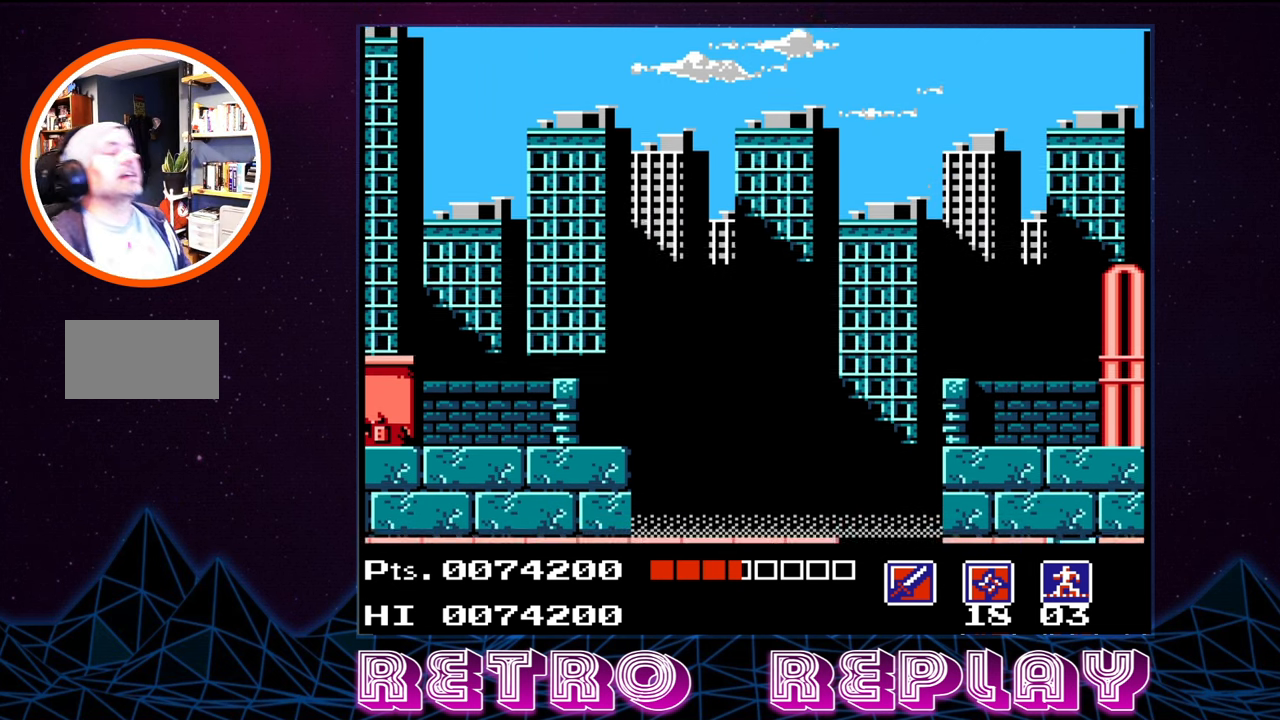
{"buttons": [], "events": []}
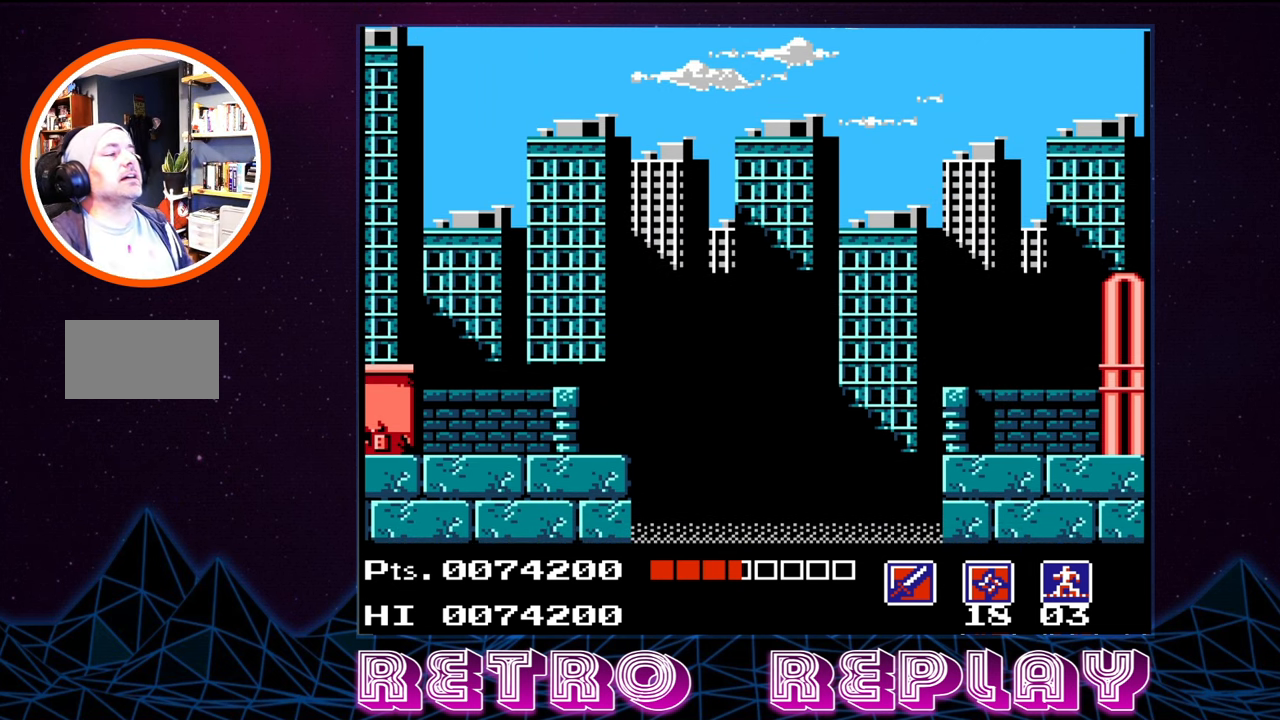
{"buttons": ["DPAD_RIGHT"], "events": [[467, "DPAD_RIGHT", "down"]]}
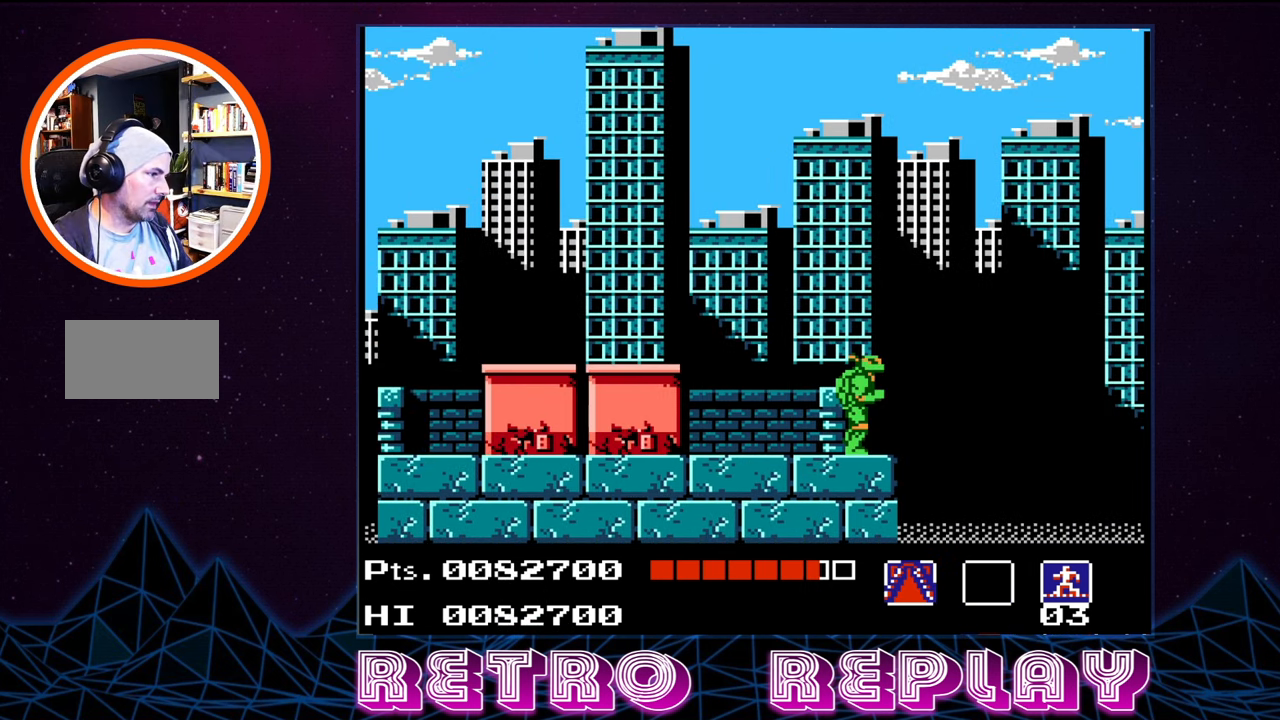
{"buttons": [], "events": [[67, "DPAD_RIGHT", "up"]]}
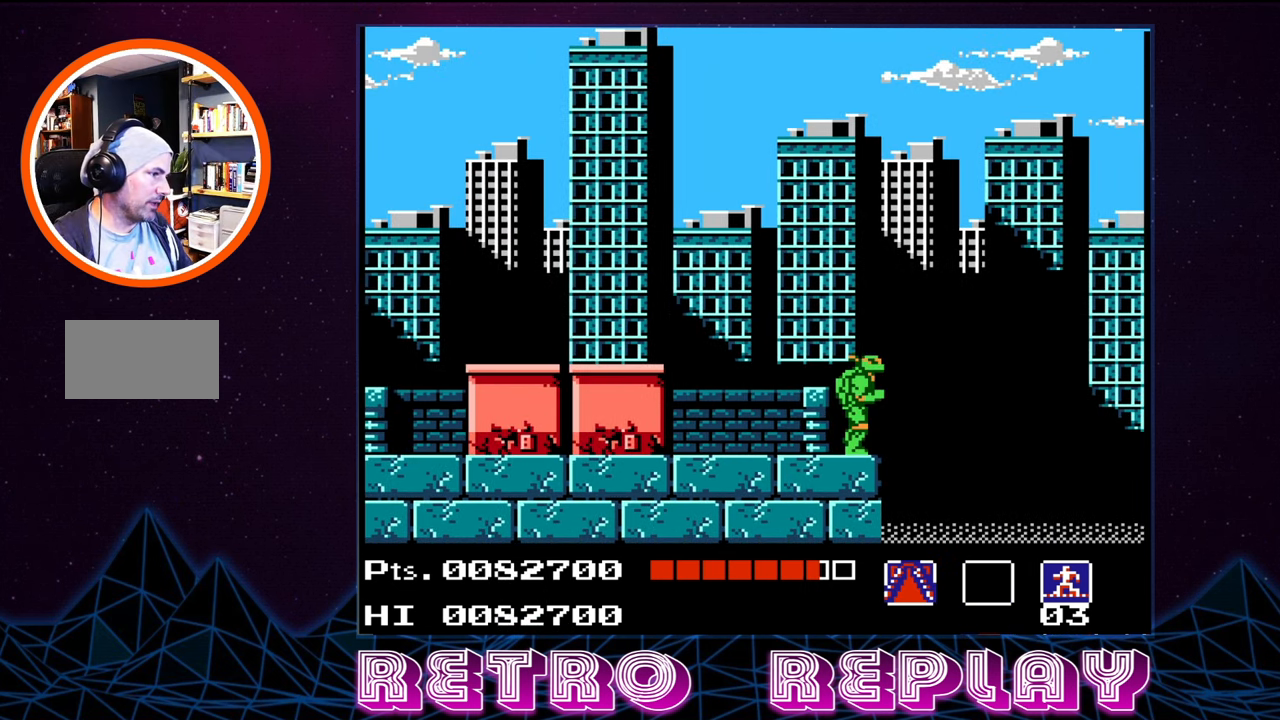
{"buttons": [], "events": []}
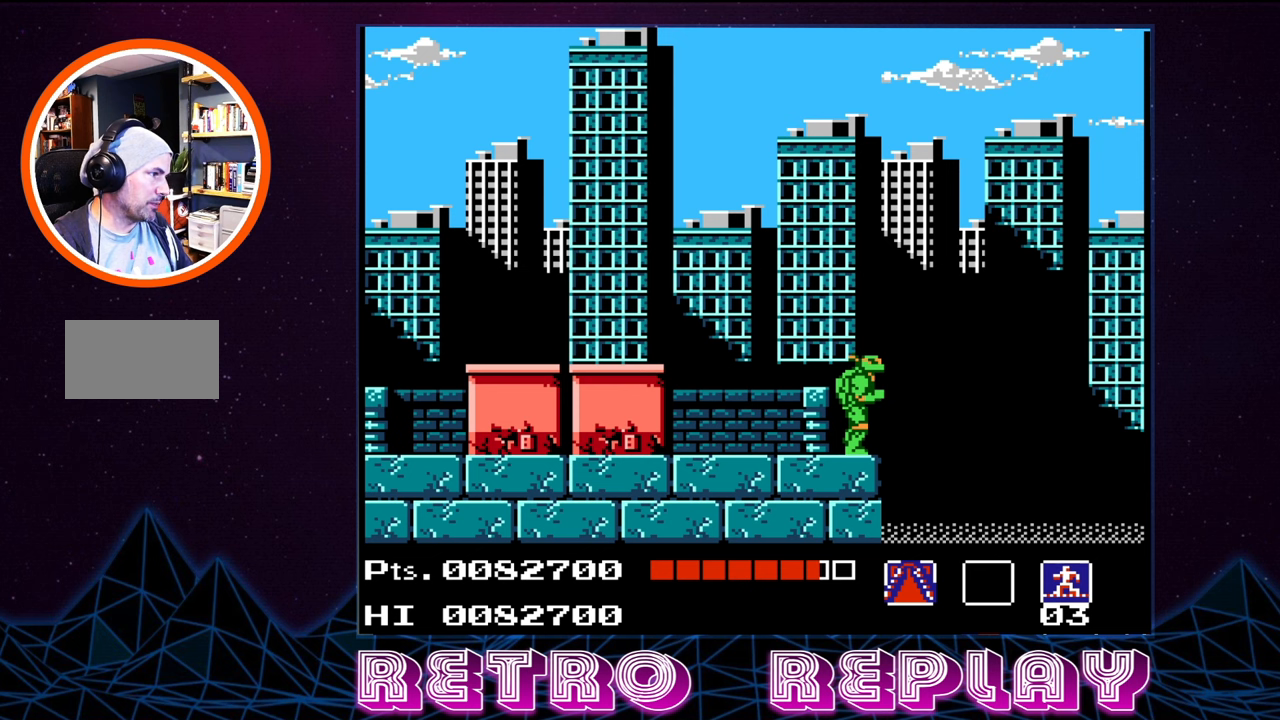
{"buttons": ["DPAD_LEFT"], "events": [[400, "DPAD_LEFT", "down"]]}
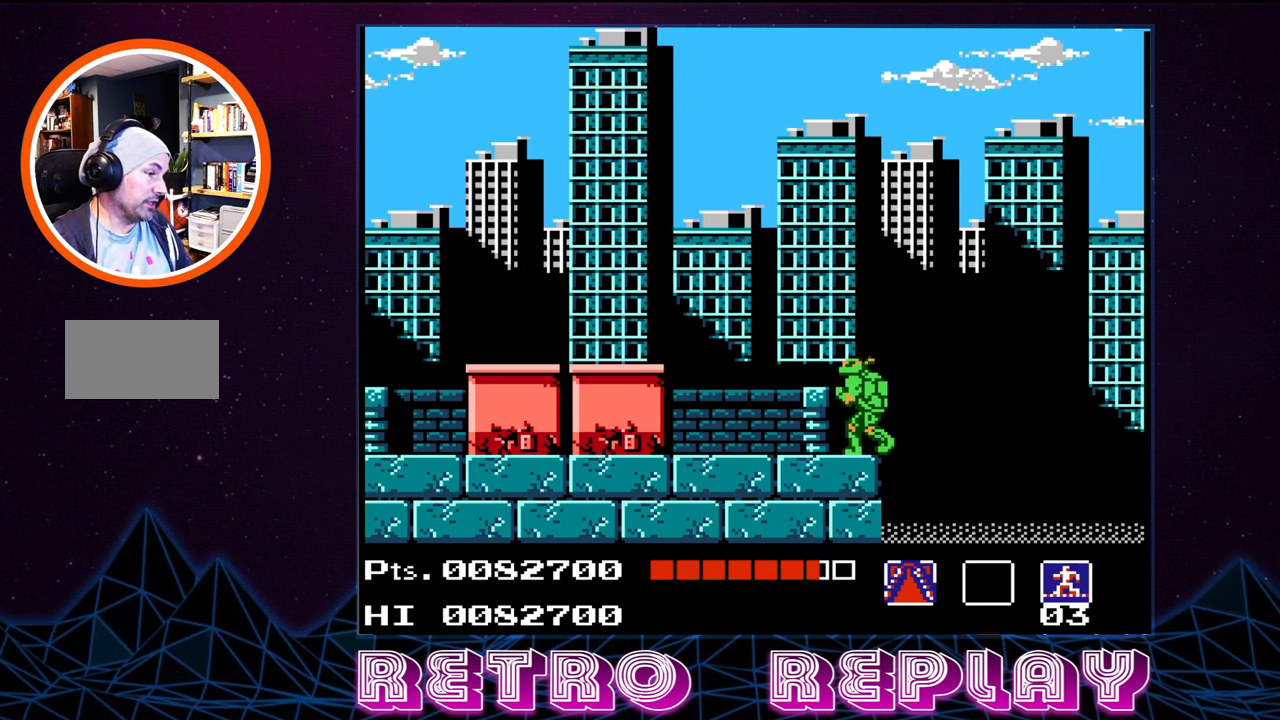
{"buttons": ["DPAD_LEFT"], "events": []}
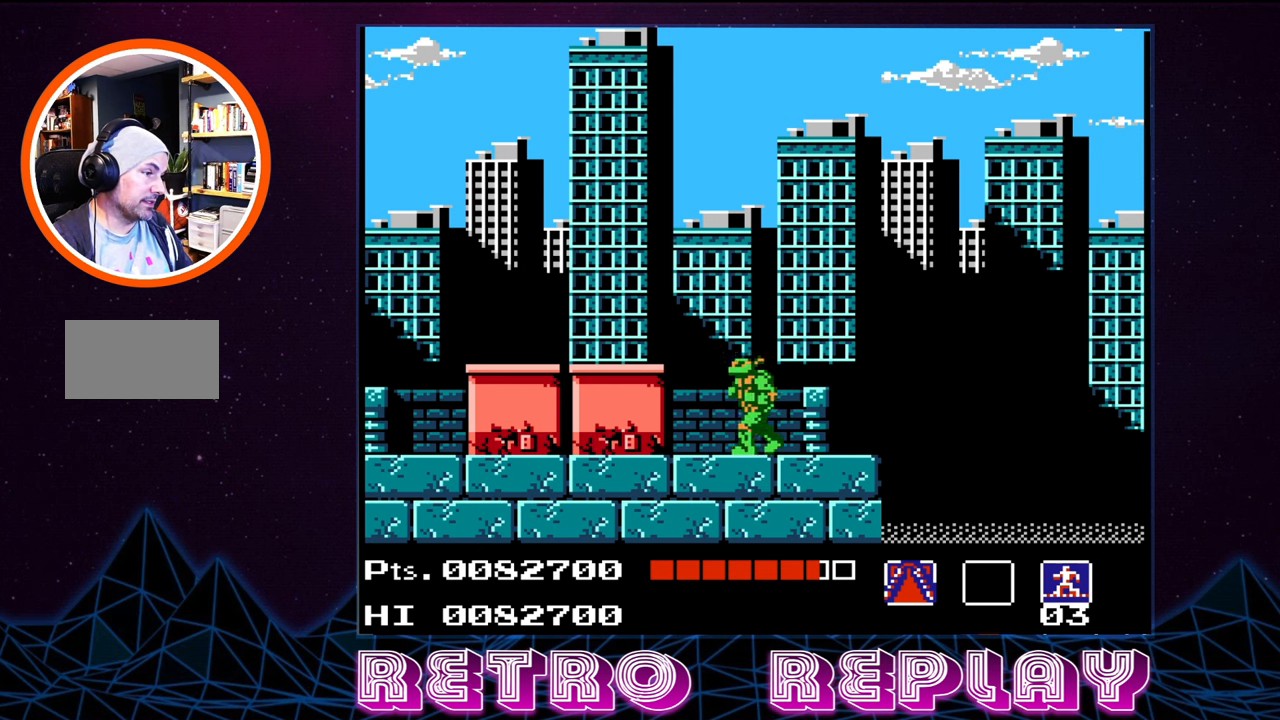
{"buttons": ["DPAD_LEFT"], "events": []}
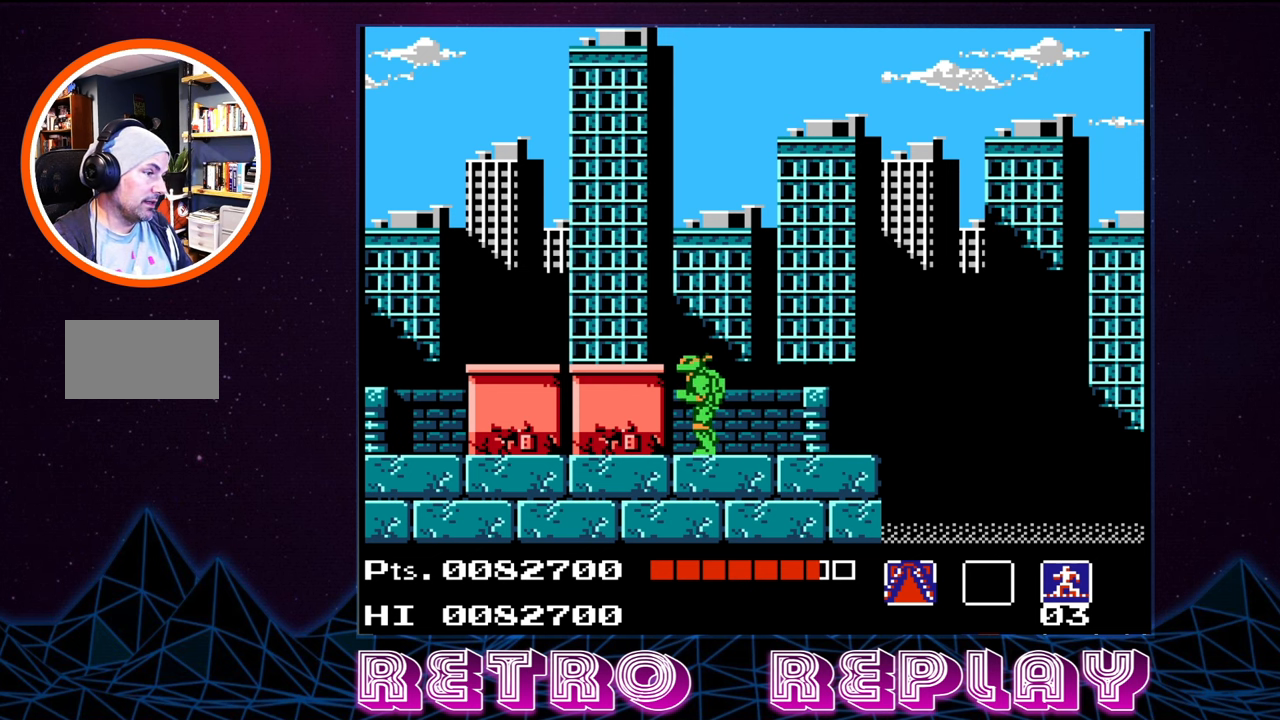
{"buttons": ["DPAD_RIGHT"], "events": [[166, "DPAD_LEFT", "up"], [266, "DPAD_RIGHT", "down"]]}
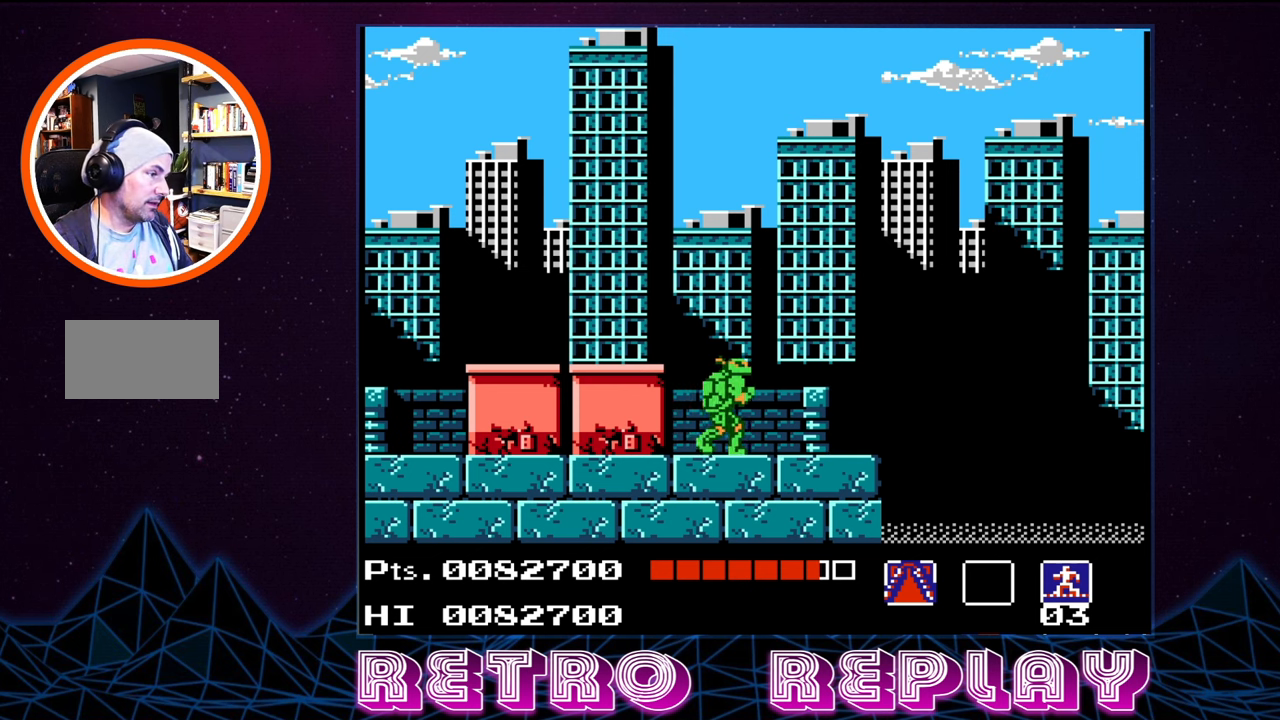
{"buttons": ["DPAD_RIGHT"], "events": [[216, "DPAD_RIGHT", "up"], [400, "DPAD_RIGHT", "down"]]}
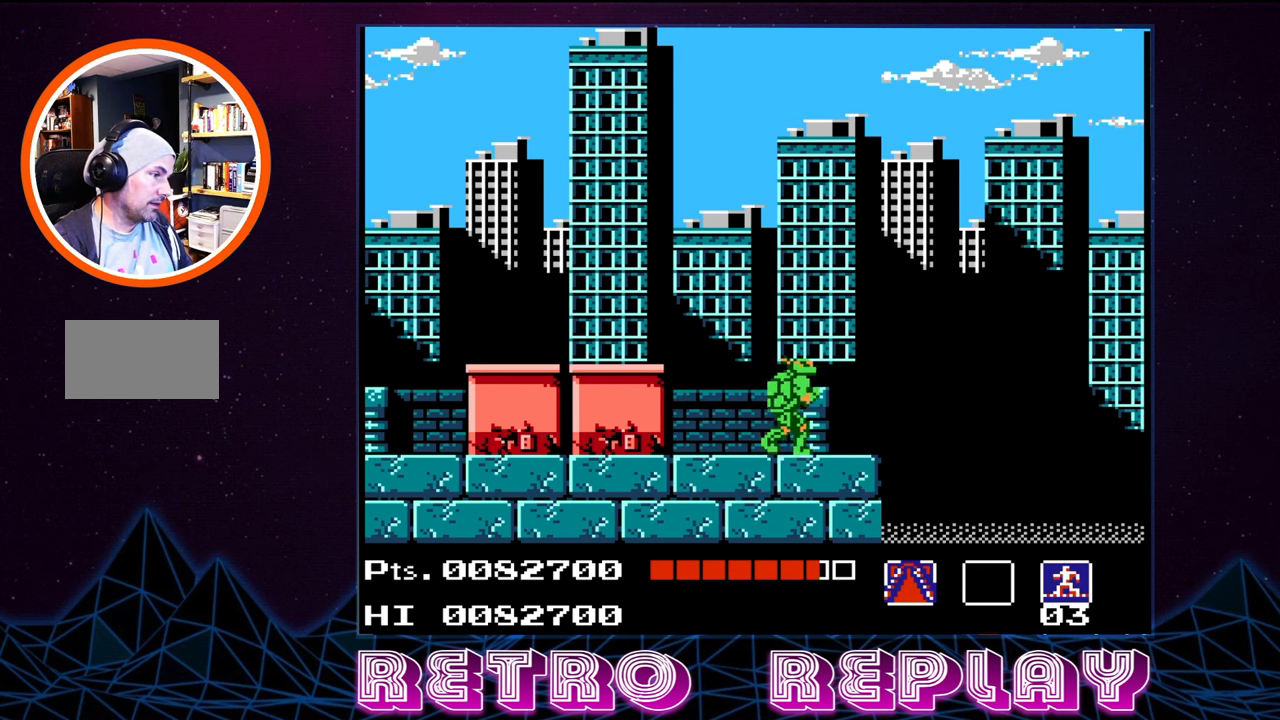
{"buttons": ["DPAD_RIGHT"], "events": [[100, "DPAD_RIGHT", "up"], [400, "DPAD_RIGHT", "down"]]}
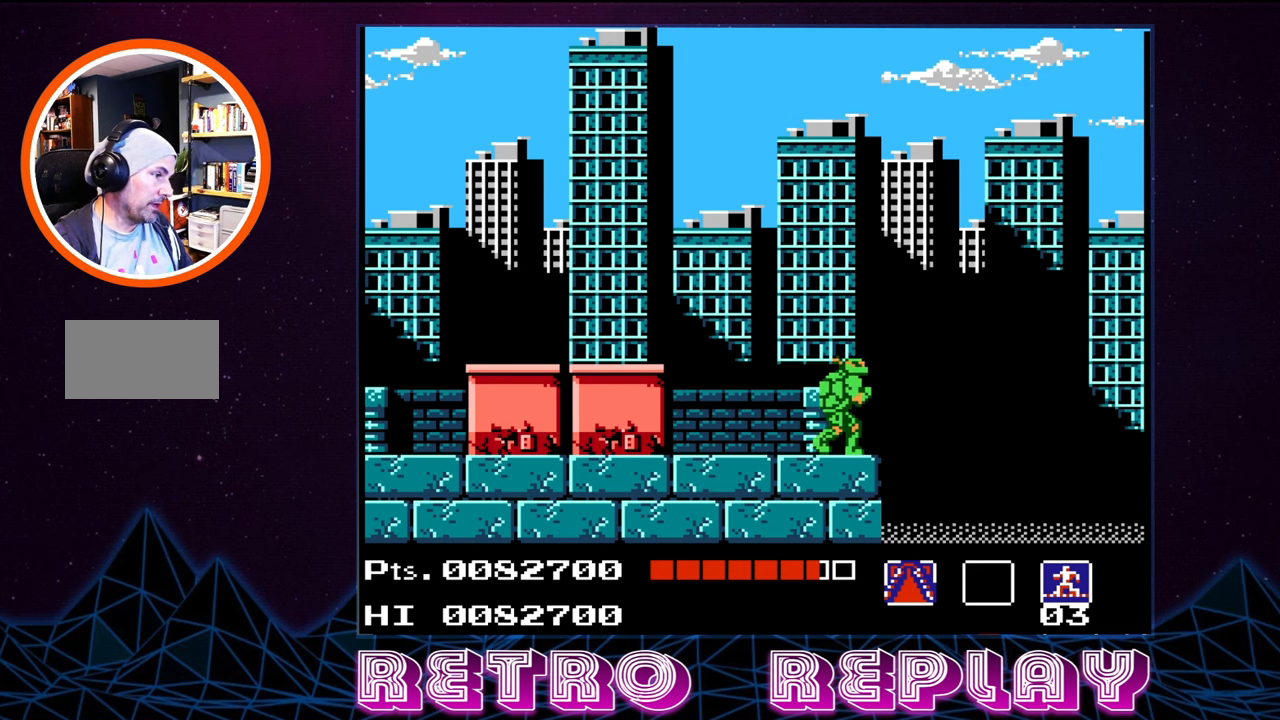
{"buttons": [], "events": [[16, "DPAD_RIGHT", "up"]]}
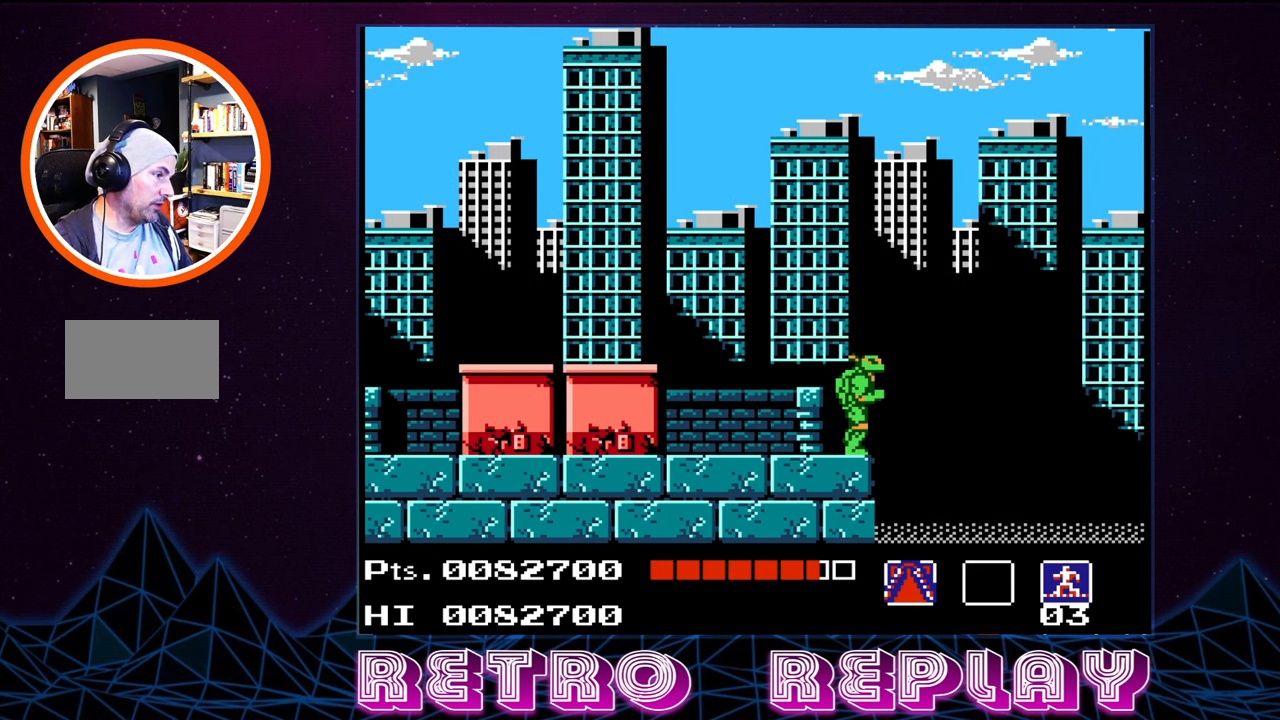
{"buttons": ["A", "DPAD_RIGHT"], "events": [[150, "DPAD_RIGHT", "down"], [250, "A", "down"]]}
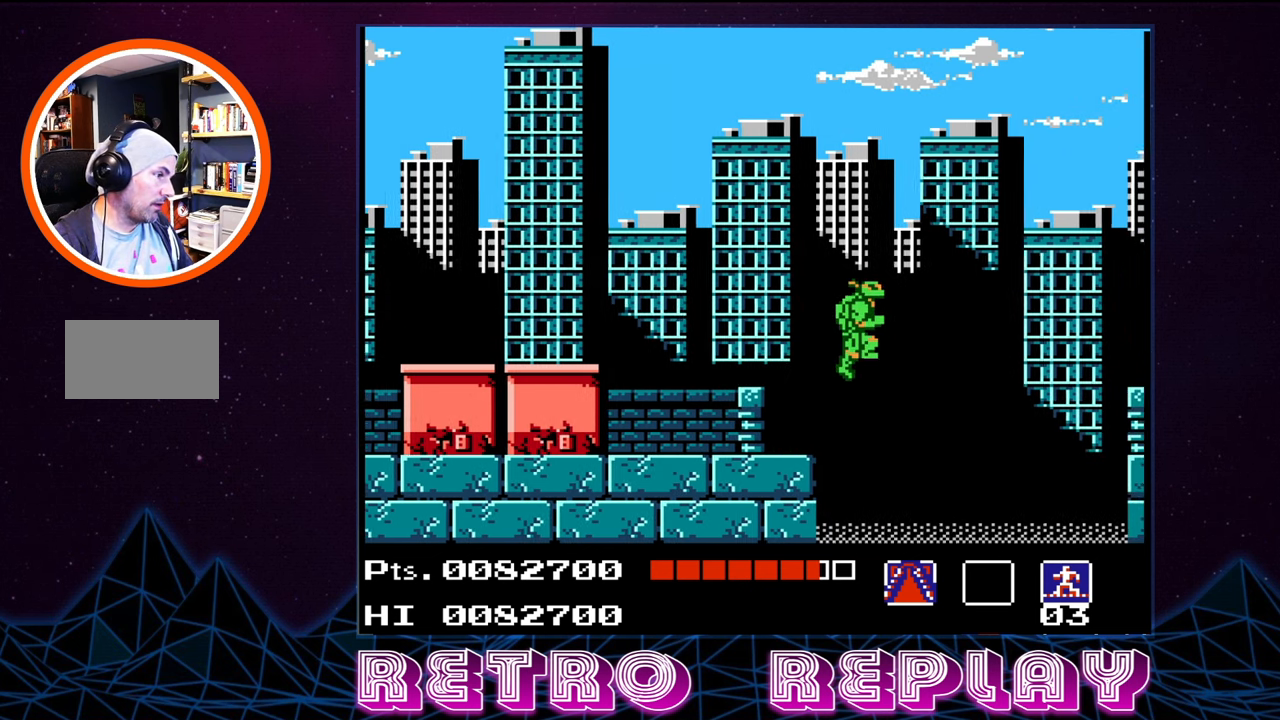
{"buttons": ["DPAD_RIGHT"], "events": [[416, "A", "up"]]}
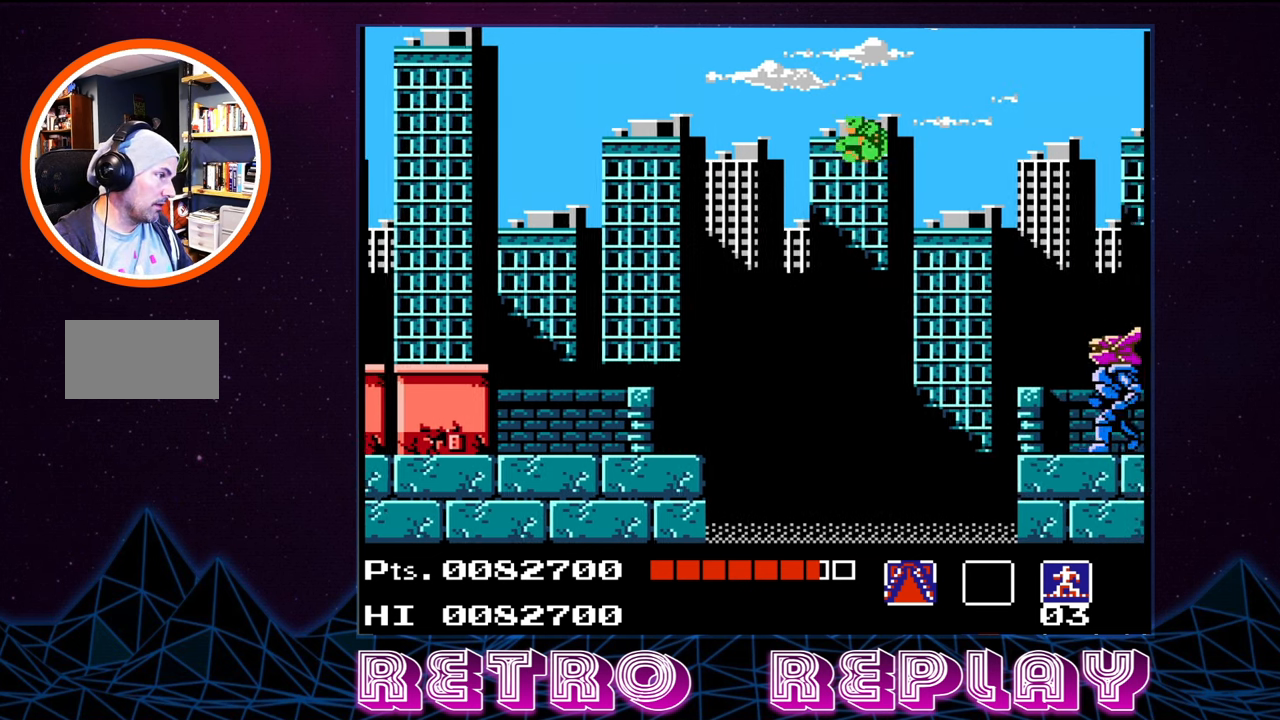
{"buttons": ["A", "DPAD_RIGHT"], "events": [[383, "A", "down"]]}
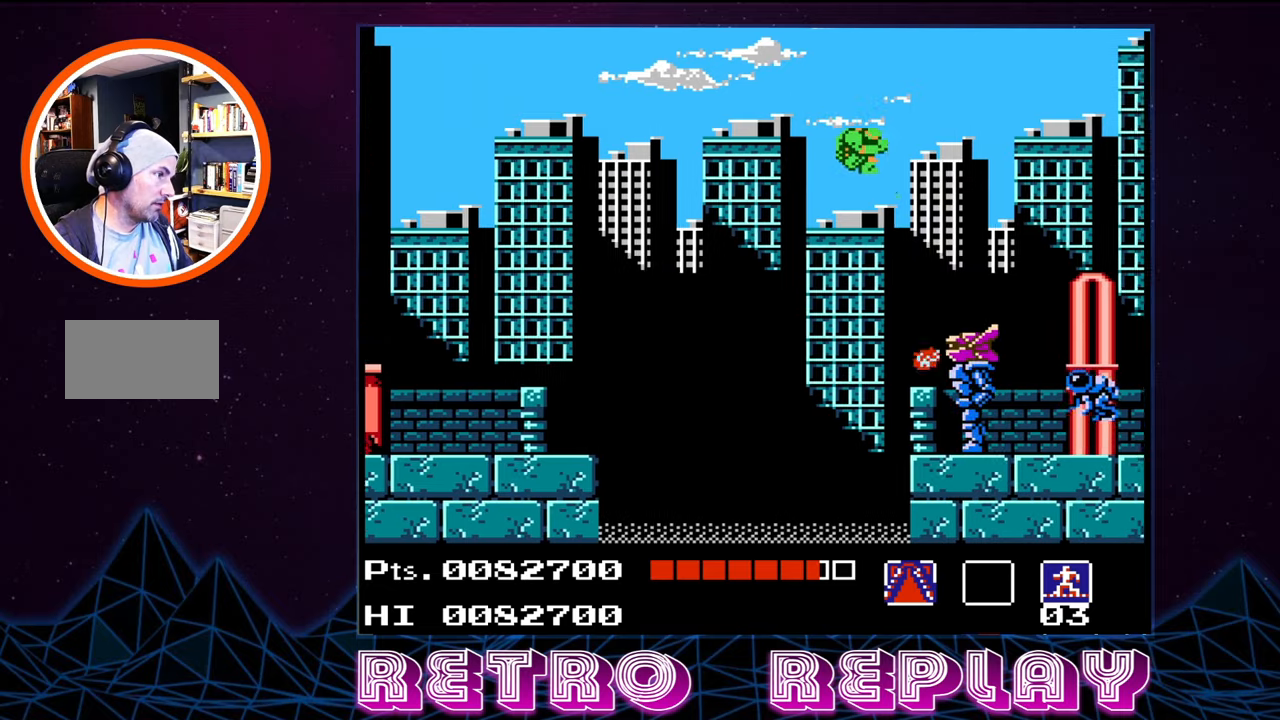
{"buttons": ["A", "DPAD_RIGHT"], "events": [[100, "B", "down"], [267, "B", "up"], [317, "DPAD_DOWN", "down"], [450, "DPAD_DOWN", "up"]]}
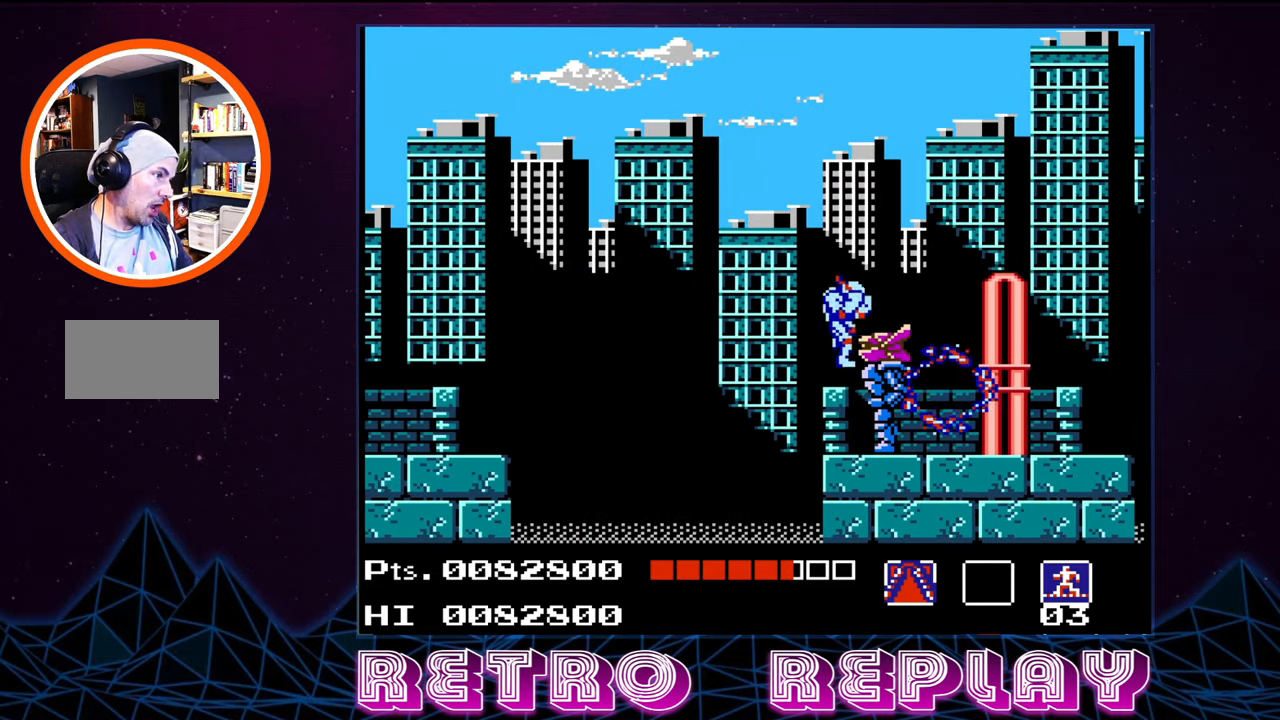
{"buttons": ["B", "DPAD_DOWN", "DPAD_RIGHT"], "events": [[17, "A", "up"], [17, "DPAD_DOWN", "down"], [183, "B", "down"], [217, "A", "down"], [267, "A", "up"], [317, "B", "up"], [367, "B", "down"], [467, "B", "up"], [500, "B", "down"]]}
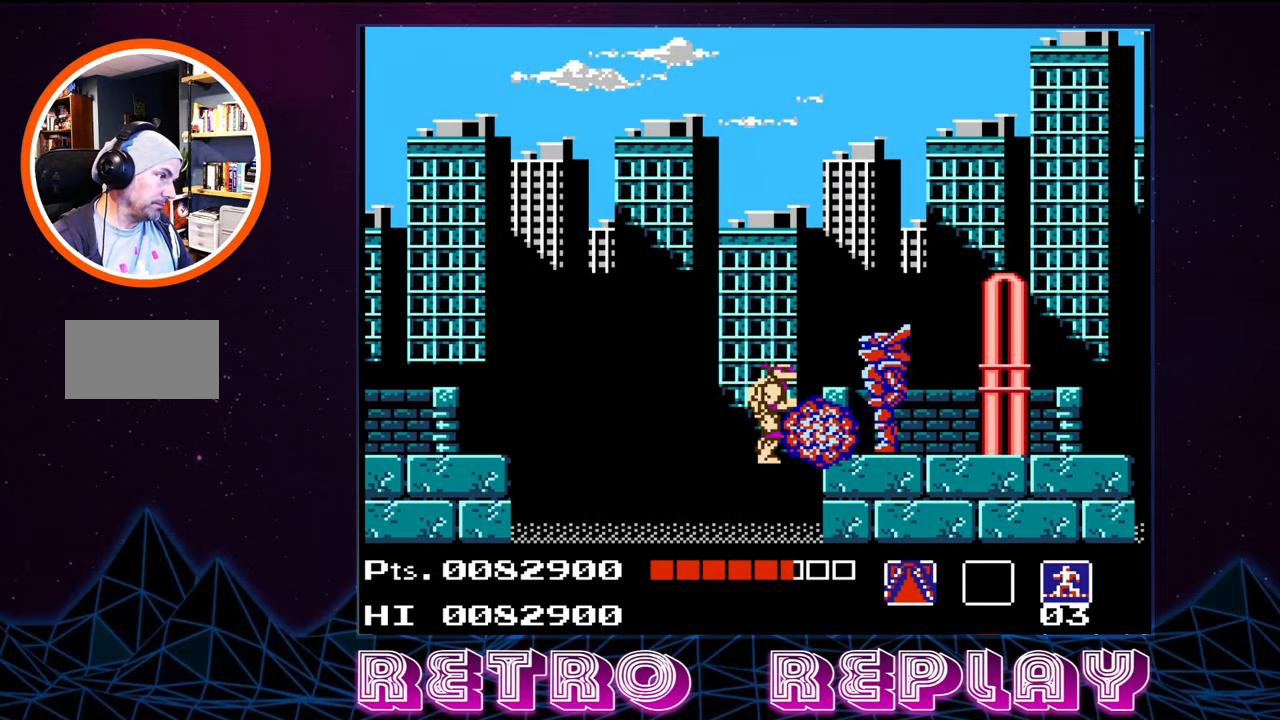
{"buttons": [], "events": [[50, "DPAD_DOWN", "up"], [100, "B", "up"], [117, "B", "down"], [200, "B", "up"], [267, "B", "down"], [350, "B", "up"], [400, "B", "down"], [433, "DPAD_RIGHT", "up"], [500, "B", "up"]]}
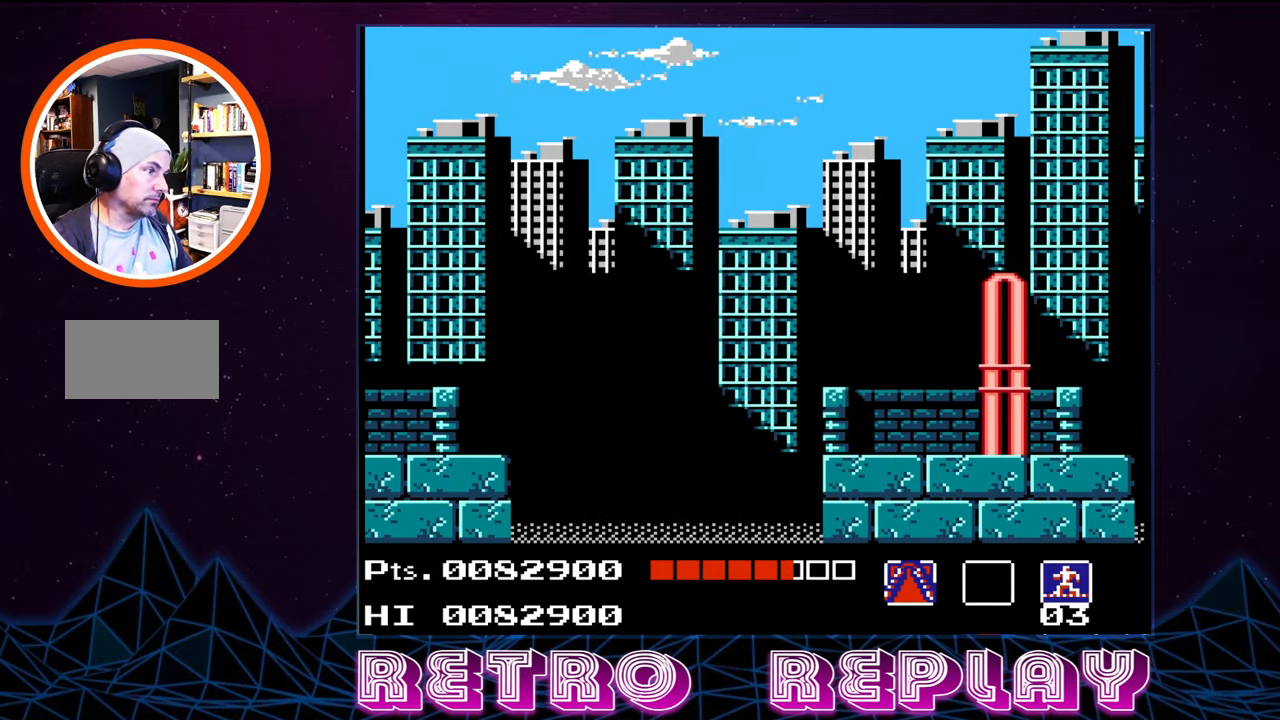
{"buttons": [], "events": []}